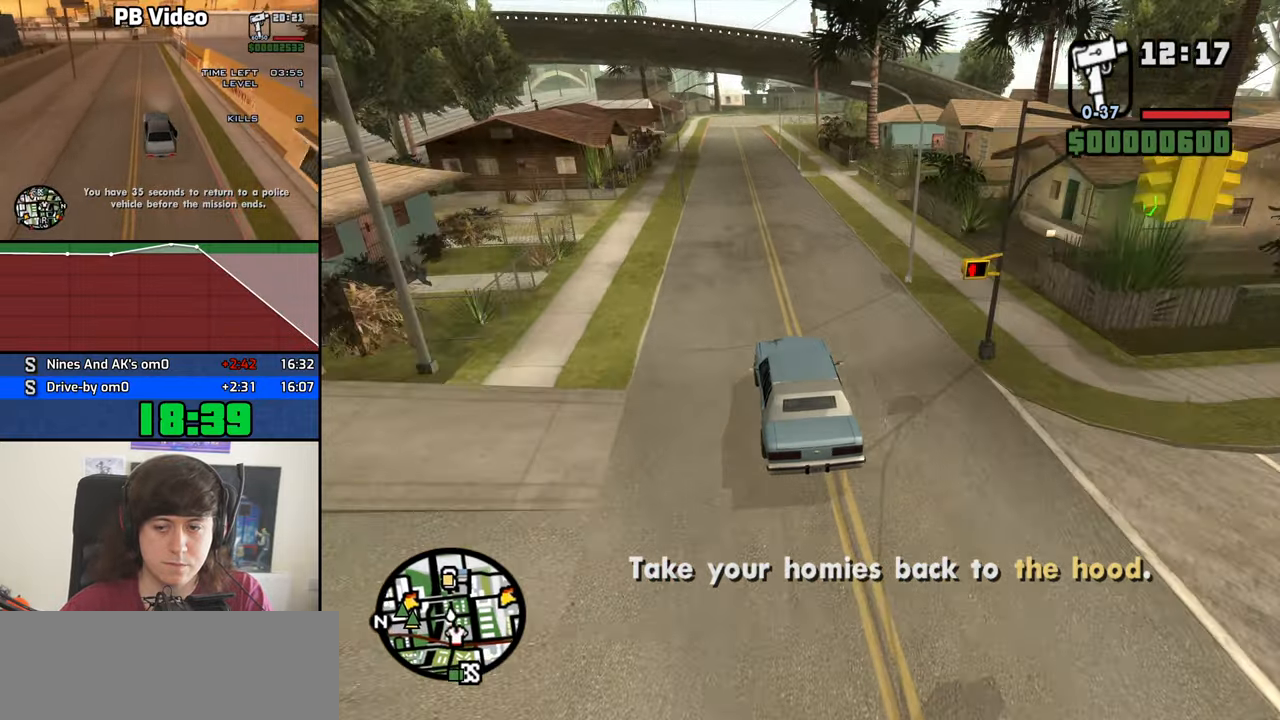
Gameplay with keyboard and mouse; each line is a JSON object with the keys and mouse buttons held at the frame after it. "events" lists presses ("down") and releases ("up") of "1", "2", "3", "4", "5", "6", "8", "a", "alt", "b", "c", "ctrl", "d", "down", "e", "escape", "f", "f1", "f2", "f3", "g", "h", "left", "n", "num2", "q", "r", "right", "s", "shift", "space", "t", "tab", "up", "v", "w", "x", "y", "z", "mouse_left", "mouse_middle", "mouse_right", "mouse_wheel_up" and "mouse_wheel_down" between this image and that frame as [ms after this image, input, new state], when the widget could be followed in between. "mouse_left", "mouse_middle", "mouse_right", "mouse_wheel_up", "mouse_wheel_down" = the "left", "middle", "right", "wheel_up", "wheel_down" buttons of the "mouse" list. No other keys are recorded. Mouse movement is not recorded.
{"keys": ["w"], "mouse": [], "events": []}
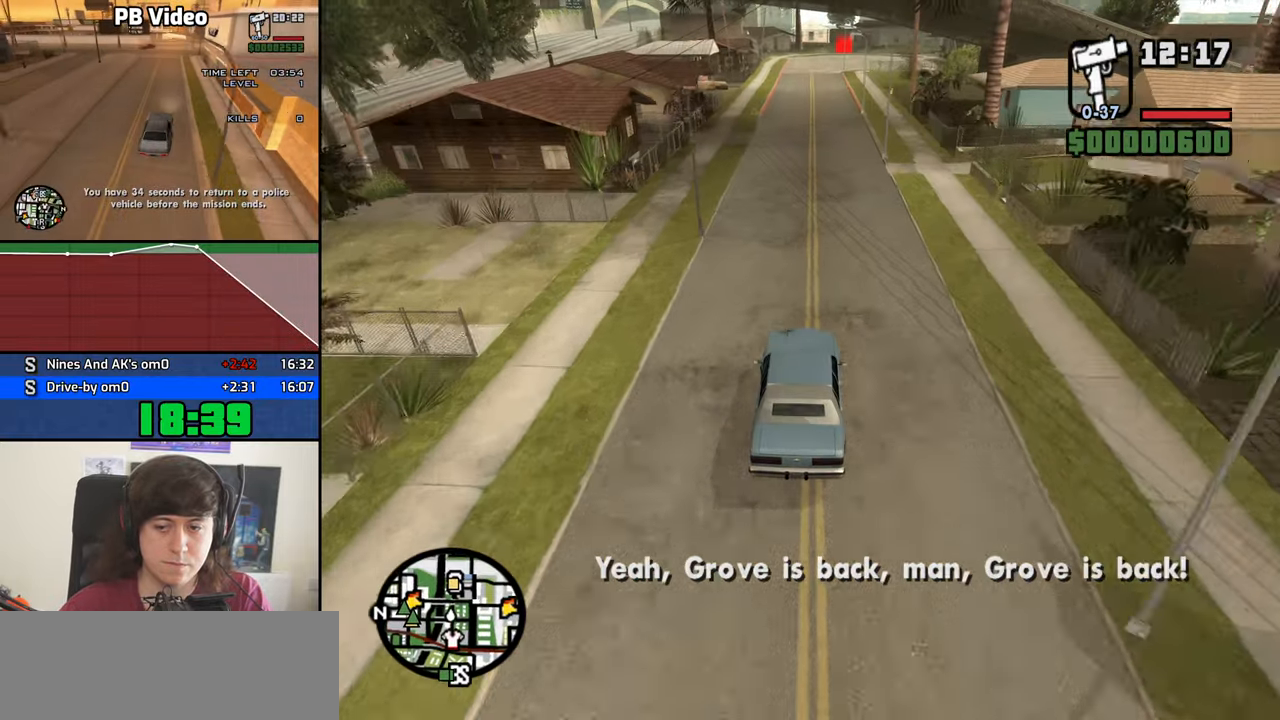
{"keys": ["w"], "mouse": [], "events": []}
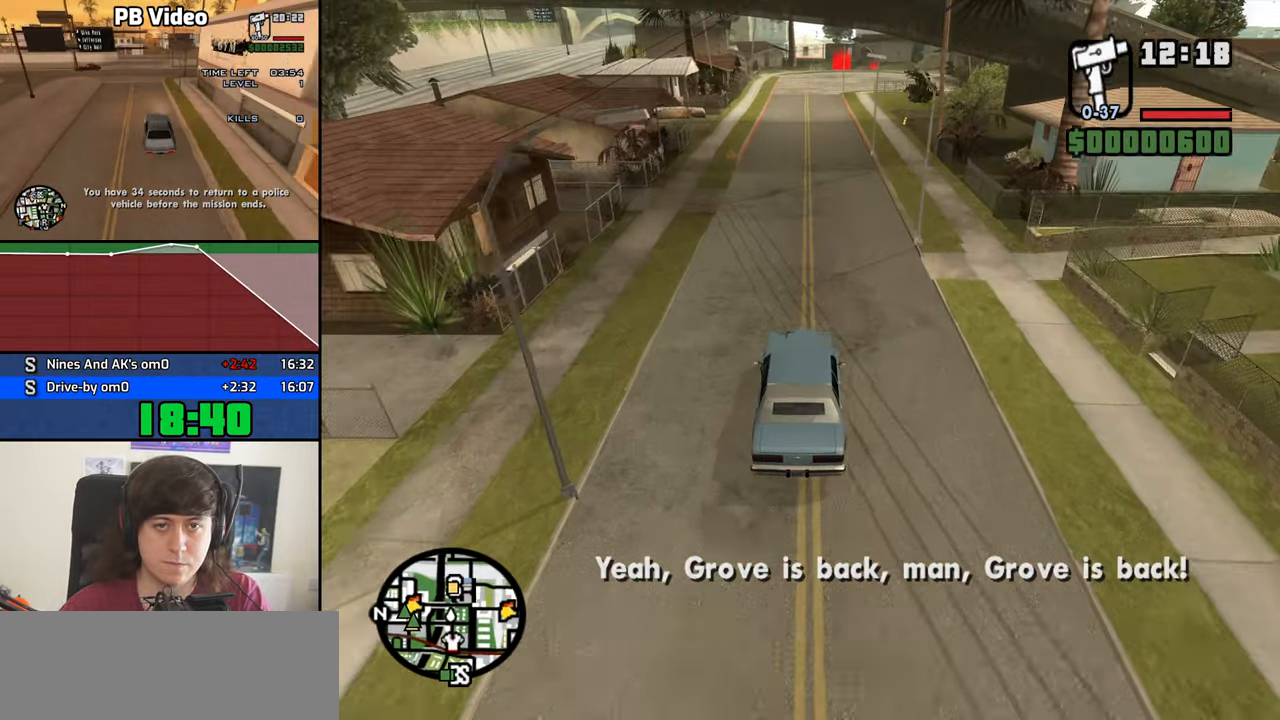
{"keys": ["w"], "mouse": [], "events": [[133, "d", "down"], [183, "d", "up"]]}
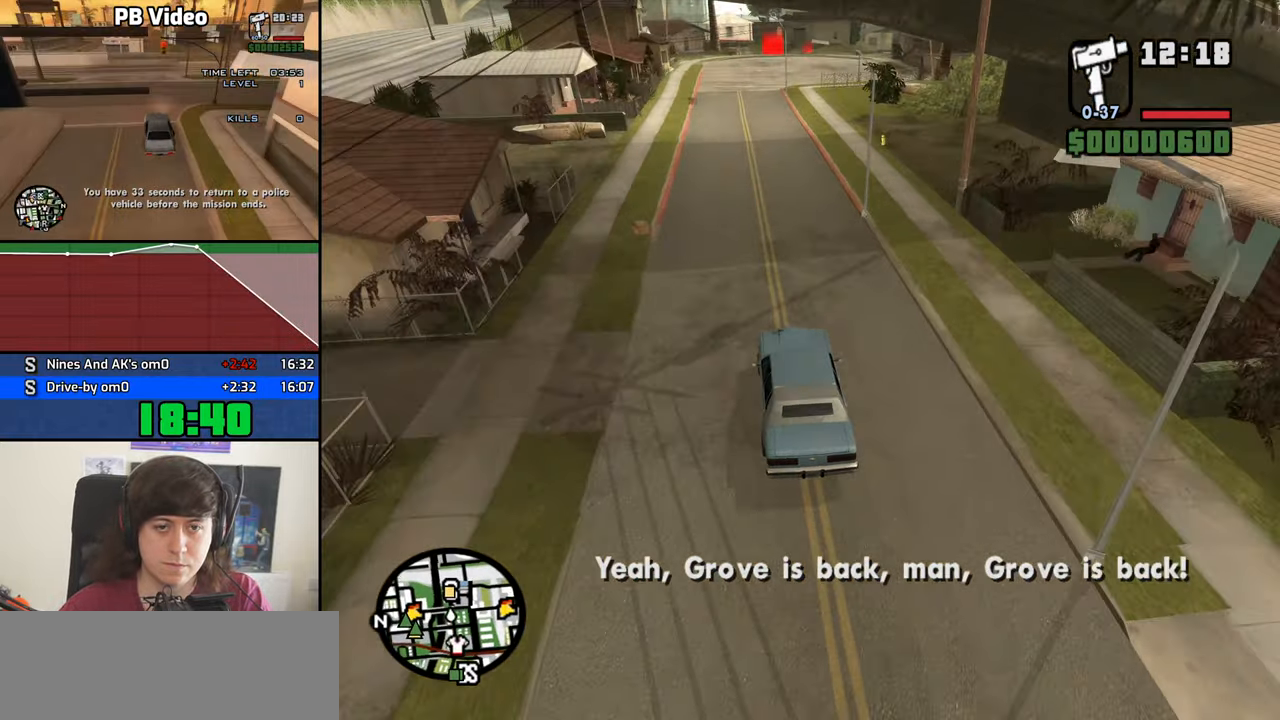
{"keys": ["w"], "mouse": [], "events": []}
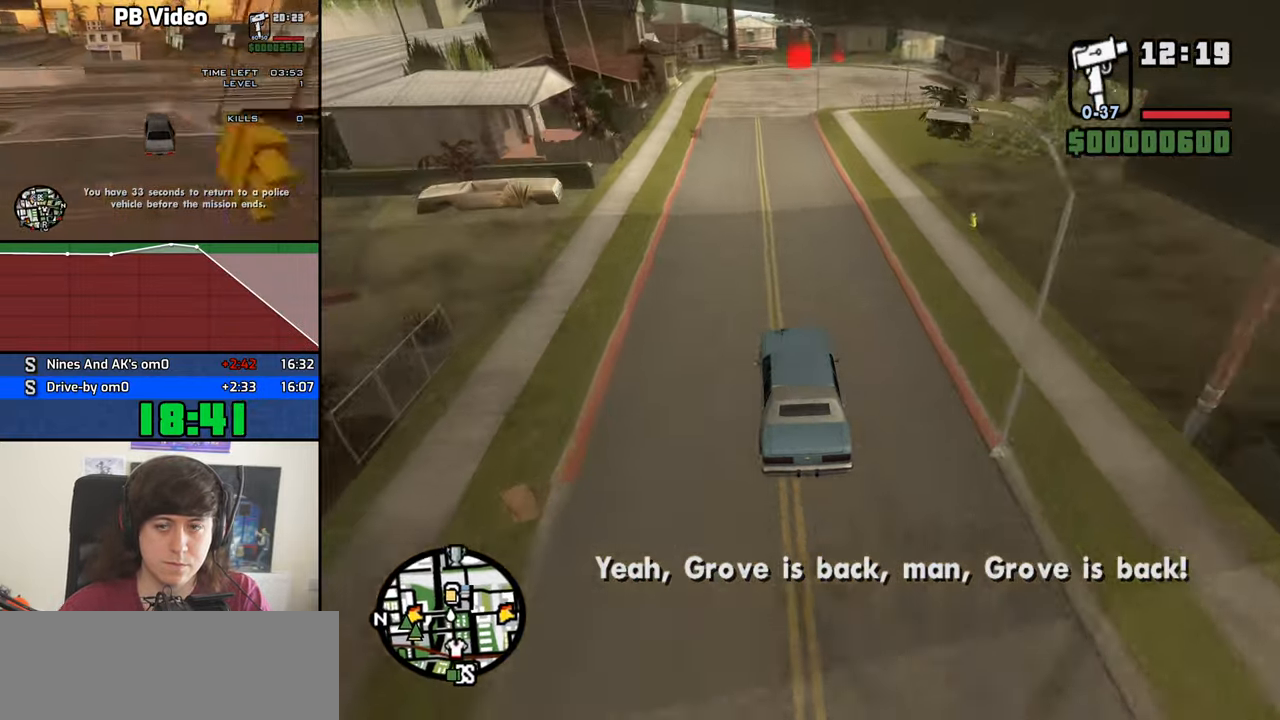
{"keys": ["w"], "mouse": [], "events": []}
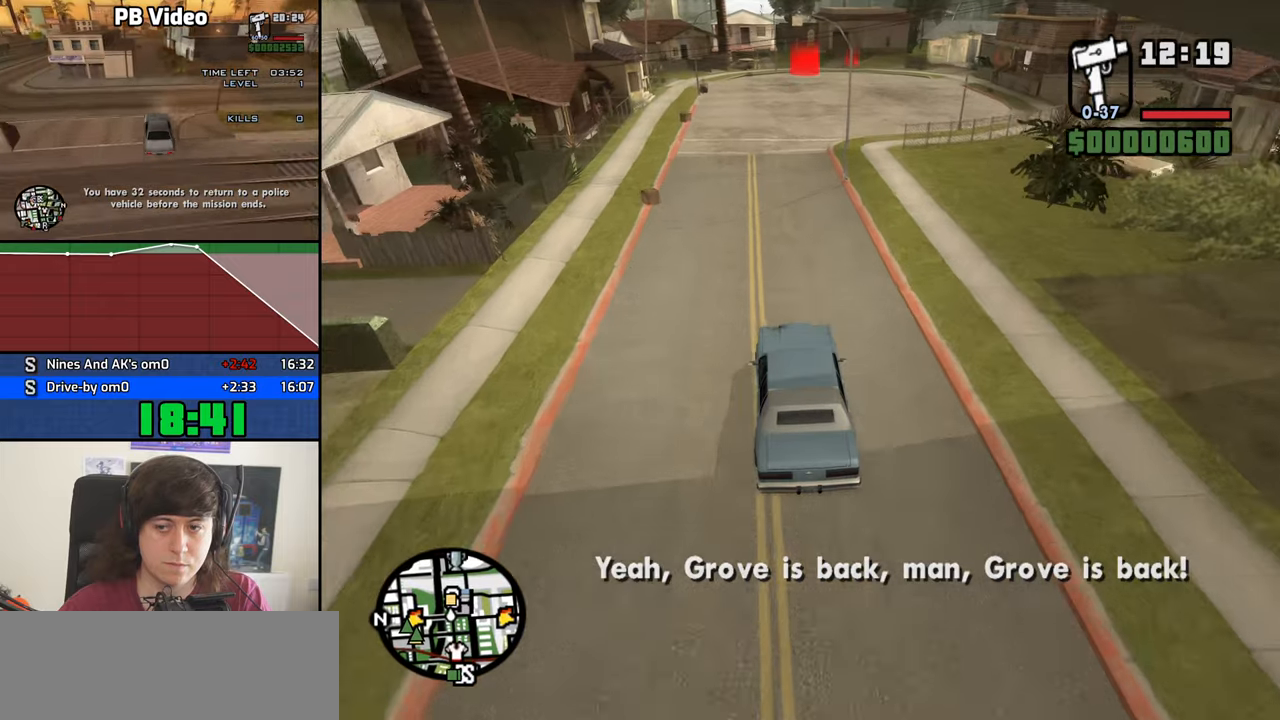
{"keys": ["w"], "mouse": [], "events": [[317, "d", "down"], [467, "d", "up"]]}
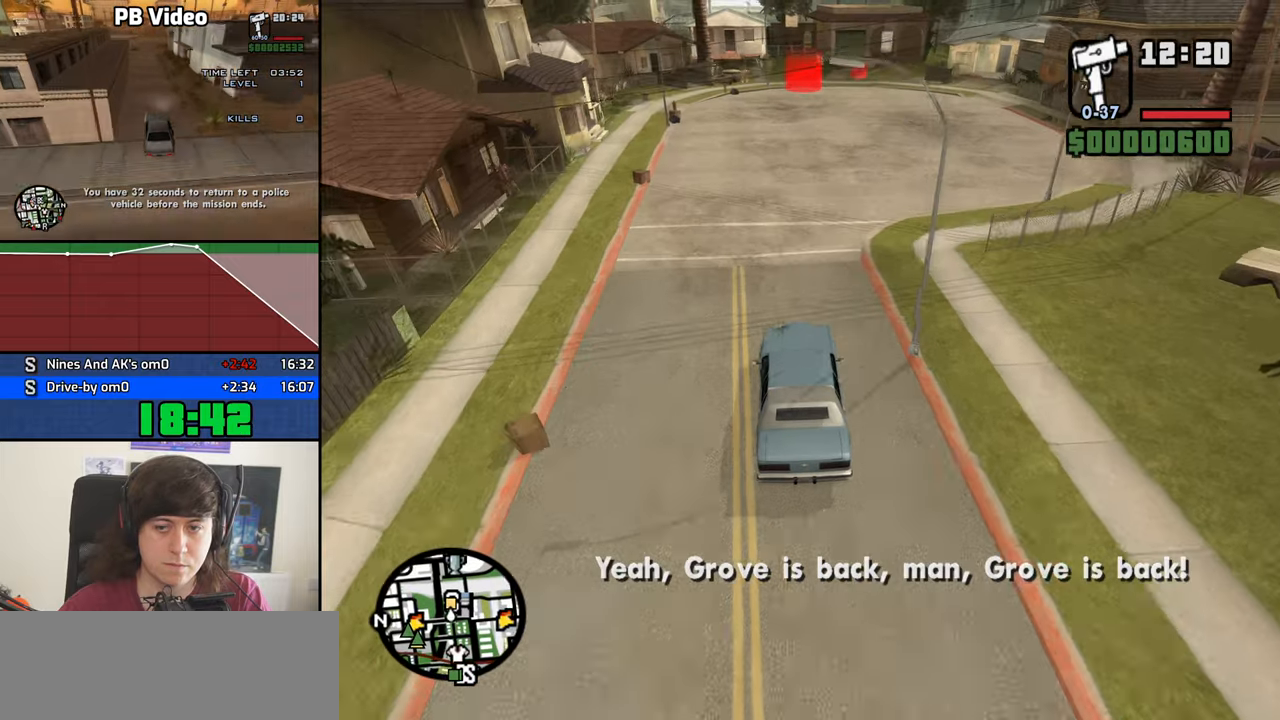
{"keys": ["w"], "mouse": [], "events": []}
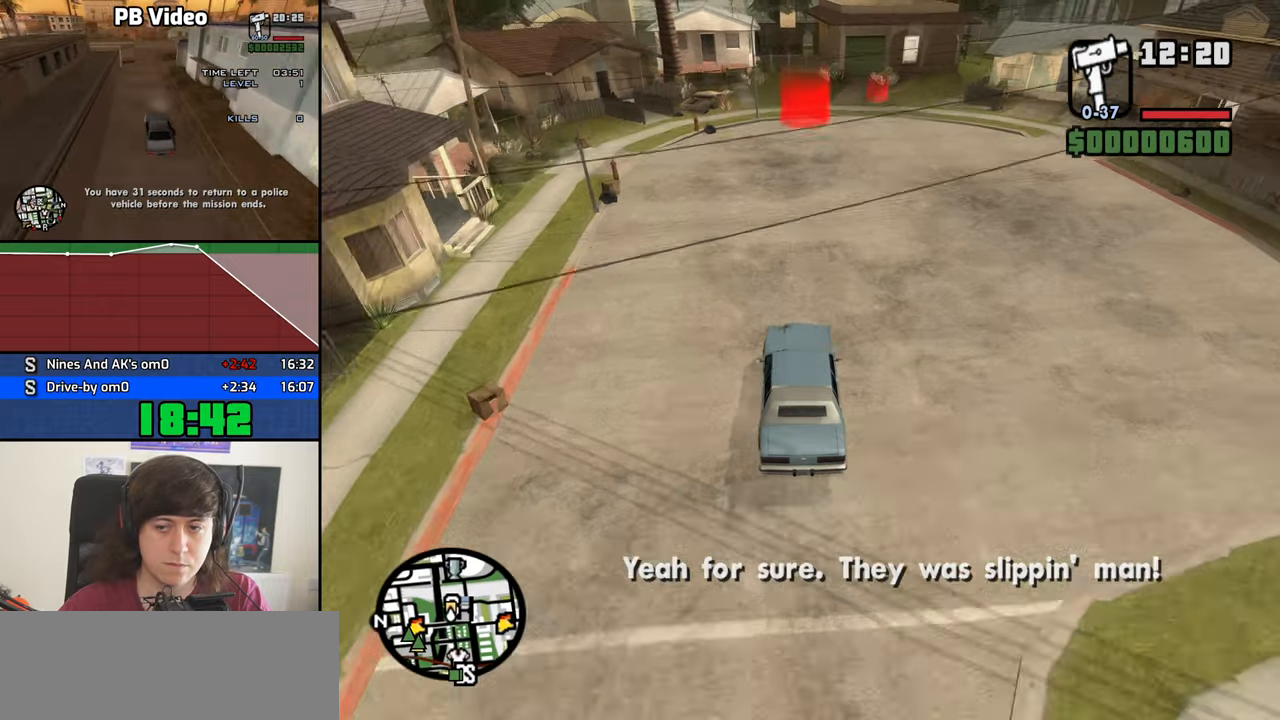
{"keys": ["d", "w"], "mouse": [], "events": [[450, "d", "down"]]}
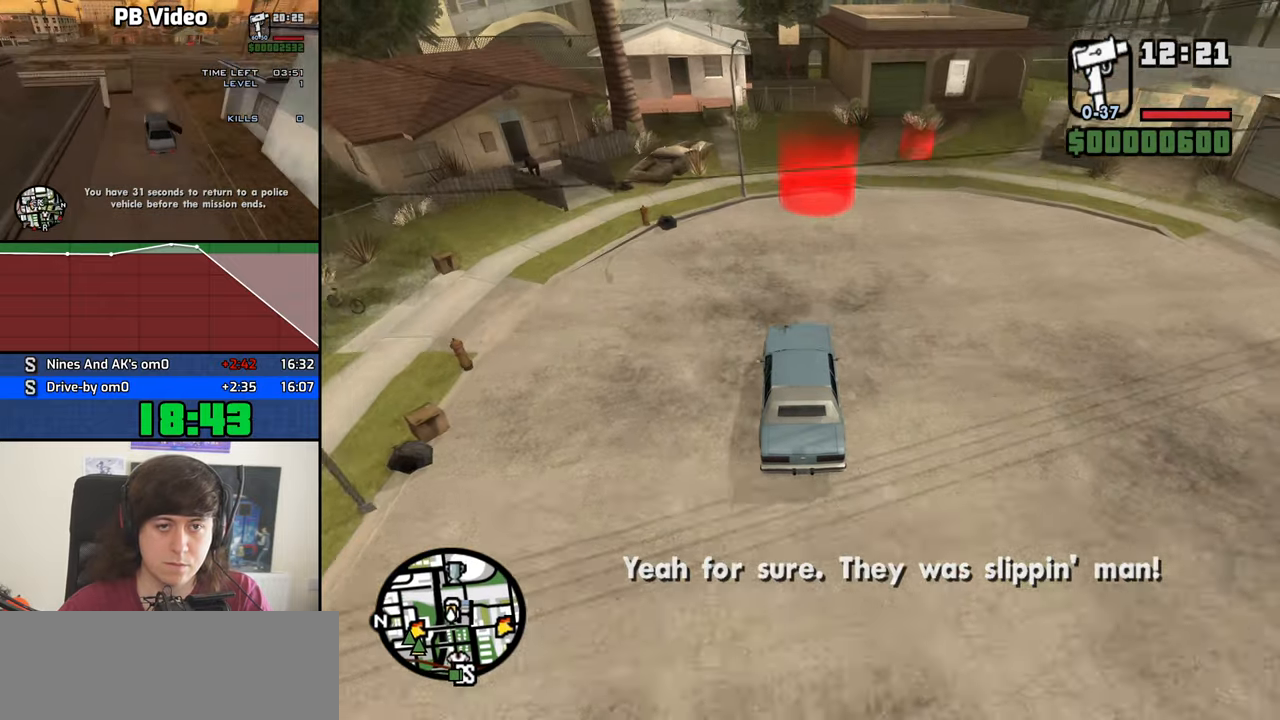
{"keys": [], "mouse": [], "events": [[33, "d", "up"], [233, "f3", "down"], [267, "w", "up"], [317, "f3", "up"]]}
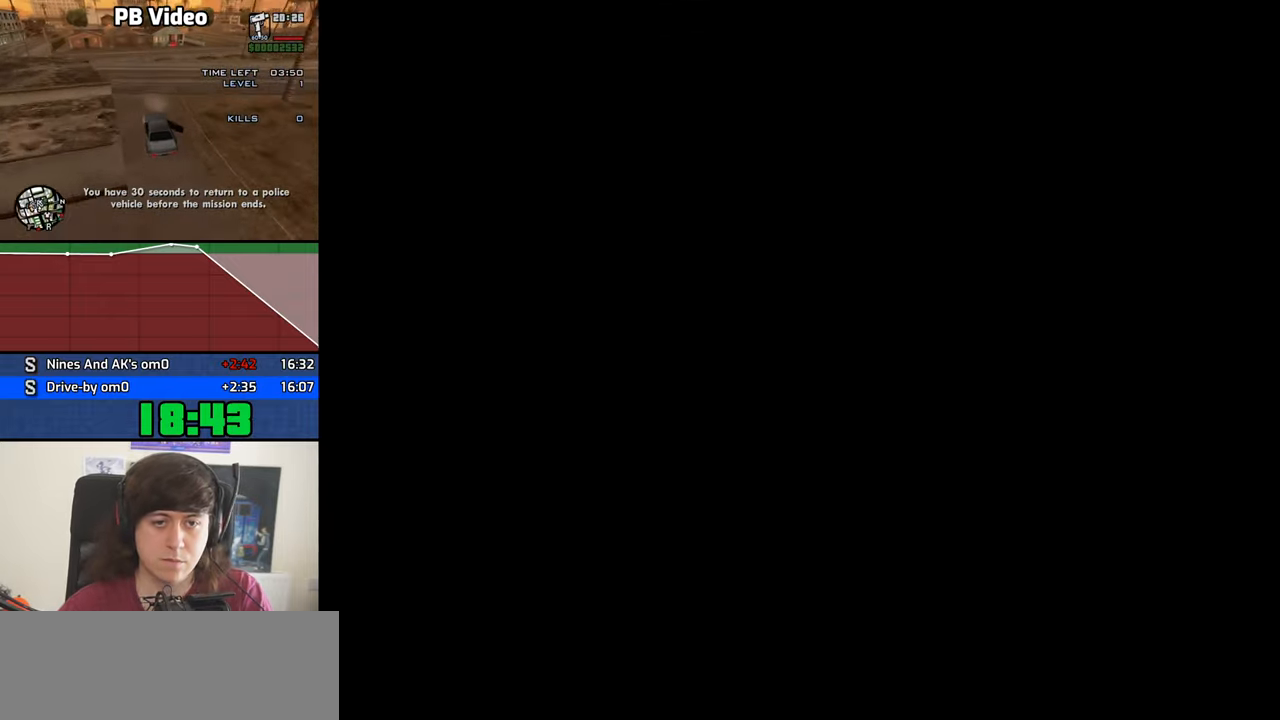
{"keys": ["a", "w"], "mouse": [], "events": [[200, "a", "down"], [200, "space", "down"], [200, "w", "down"], [250, "space", "up"], [250, "w", "up"], [283, "a", "up"], [333, "d", "down"], [383, "d", "up"], [383, "space", "down"], [433, "a", "down"], [433, "w", "down"], [483, "space", "up"]]}
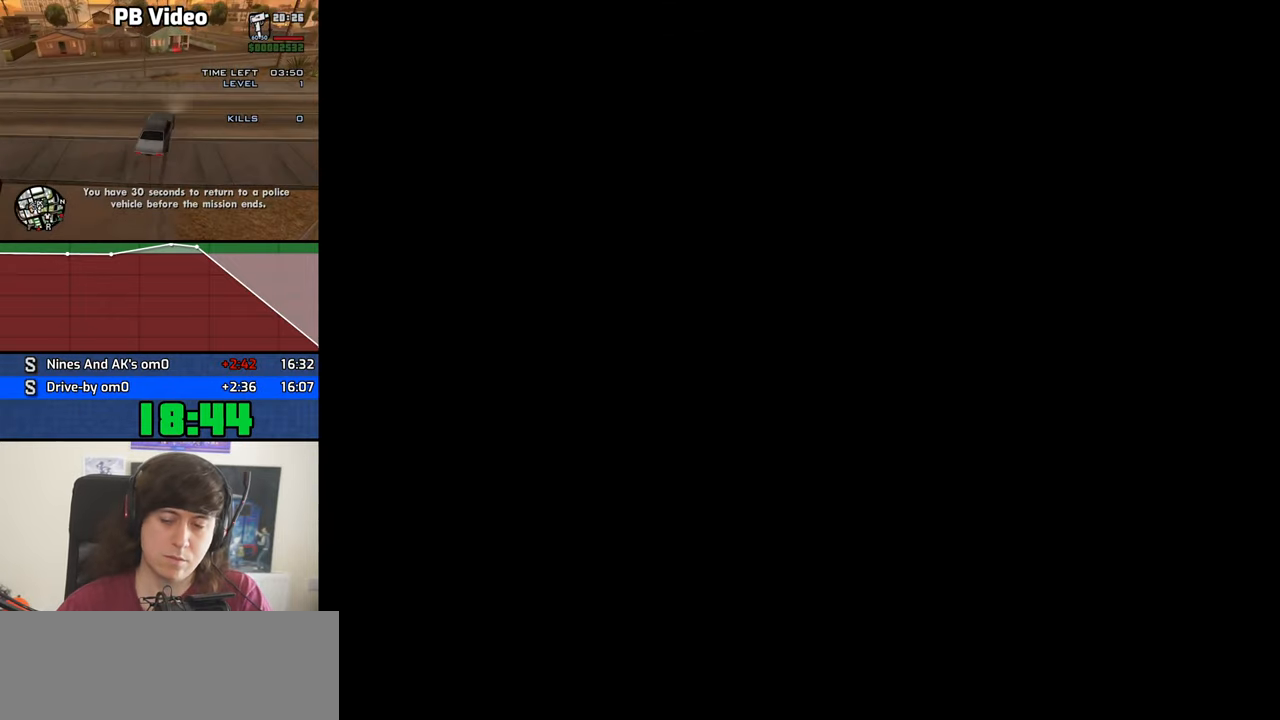
{"keys": ["d"], "mouse": [], "events": [[17, "a", "up"], [17, "d", "down"], [17, "w", "up"], [117, "d", "up"], [117, "space", "down"], [167, "a", "down"], [167, "space", "up"], [167, "w", "down"], [267, "a", "up"], [267, "d", "down"], [267, "w", "up"], [300, "space", "down"], [350, "d", "up"], [400, "a", "down"], [400, "space", "up"], [400, "w", "down"], [450, "w", "up"], [500, "a", "up"], [500, "d", "down"]]}
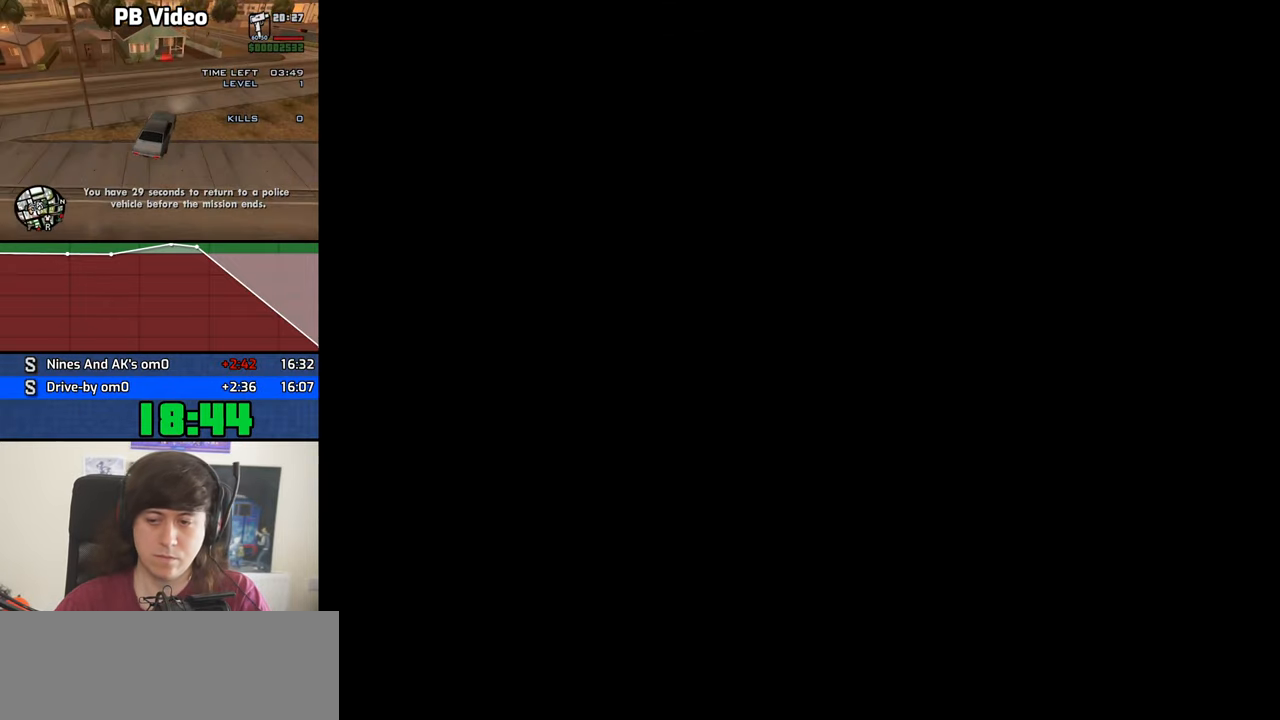
{"keys": ["d", "space"], "mouse": [], "events": [[33, "space", "down"], [83, "d", "up"], [83, "w", "down"], [133, "a", "down"], [133, "space", "up"], [183, "w", "up"], [233, "a", "up"], [233, "d", "down"], [317, "d", "up"], [317, "space", "down"], [367, "a", "down"], [367, "space", "up"], [367, "w", "down"], [467, "a", "up"], [467, "d", "down"], [467, "w", "up"], [500, "space", "down"]]}
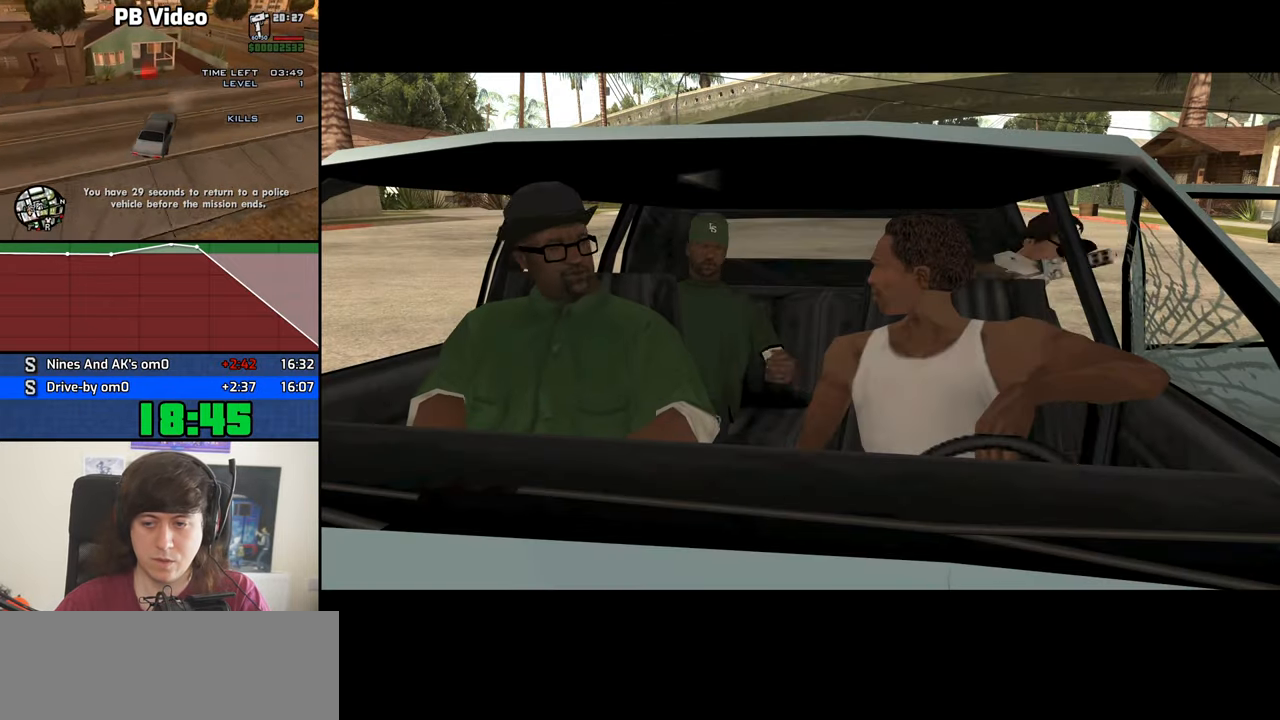
{"keys": [], "mouse": [], "events": [[50, "a", "down"], [50, "d", "up"], [100, "space", "up"], [100, "w", "down"], [150, "a", "up"], [150, "w", "up"], [200, "d", "down"], [283, "d", "up"], [283, "space", "down"], [283, "w", "down"], [333, "a", "down"], [333, "space", "up"], [433, "a", "up"], [433, "d", "down"], [433, "w", "up"], [483, "d", "up"]]}
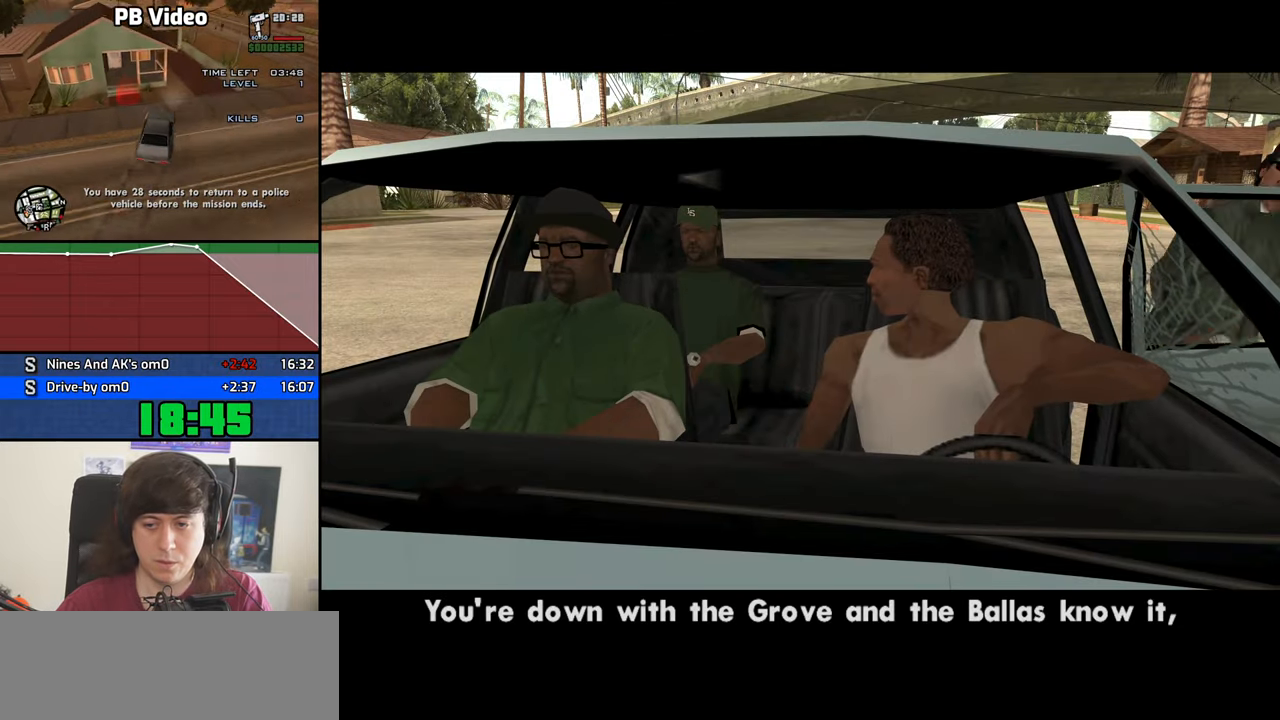
{"keys": ["a", "space", "w"], "mouse": [], "events": [[17, "space", "down"], [67, "space", "up"], [450, "a", "down"], [450, "space", "down"], [500, "w", "down"]]}
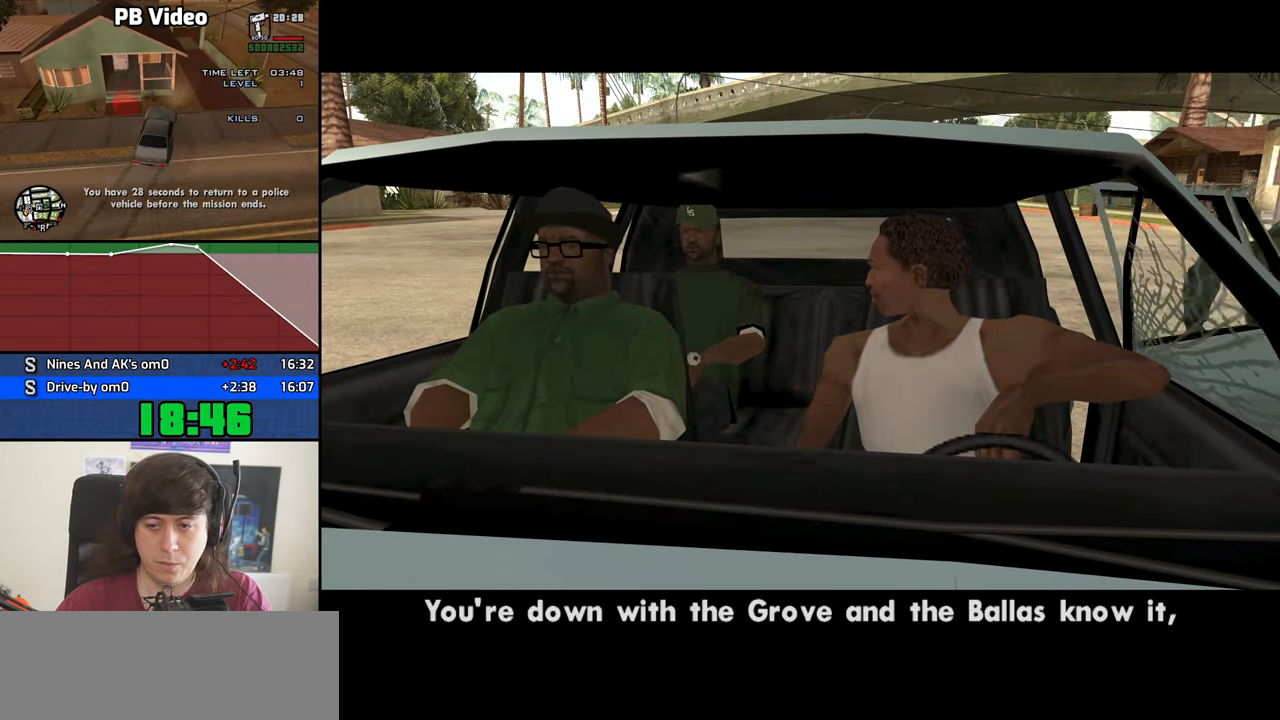
{"keys": ["a", "w"], "mouse": [], "events": [[33, "d", "down"], [33, "space", "up"], [83, "a", "up"], [83, "w", "up"], [183, "space", "down"], [233, "a", "down"], [233, "d", "up"], [233, "w", "down"], [266, "space", "up"], [316, "a", "up"], [316, "d", "down"], [316, "w", "up"], [366, "space", "down"], [416, "d", "up"], [466, "w", "down"], [499, "a", "down"], [499, "space", "up"]]}
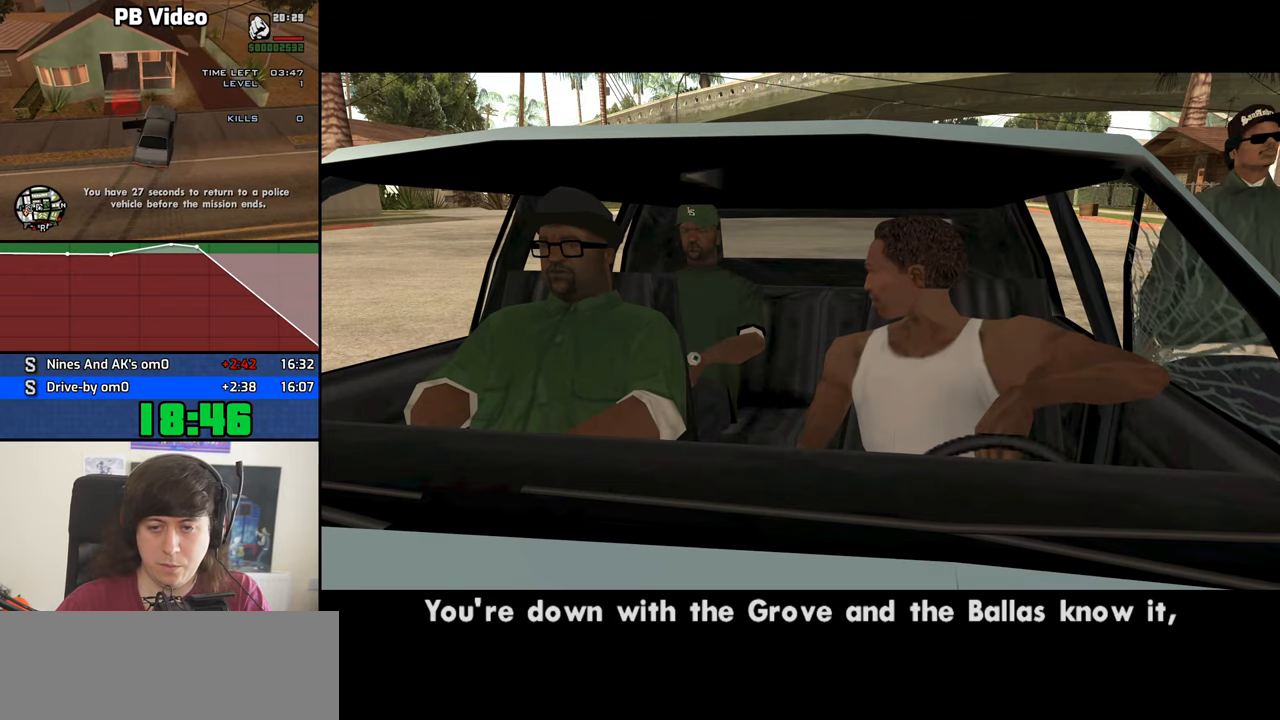
{"keys": ["d"], "mouse": [], "events": [[33, "a", "up"], [33, "w", "up"], [83, "d", "down"], [83, "space", "down"], [133, "d", "up"], [183, "a", "down"], [183, "space", "up"], [183, "w", "down"], [267, "a", "up"], [267, "d", "down"], [267, "w", "up"], [317, "space", "down"], [367, "d", "up"], [417, "a", "down"], [417, "space", "up"], [417, "w", "down"], [467, "a", "up"], [500, "d", "down"], [500, "w", "up"]]}
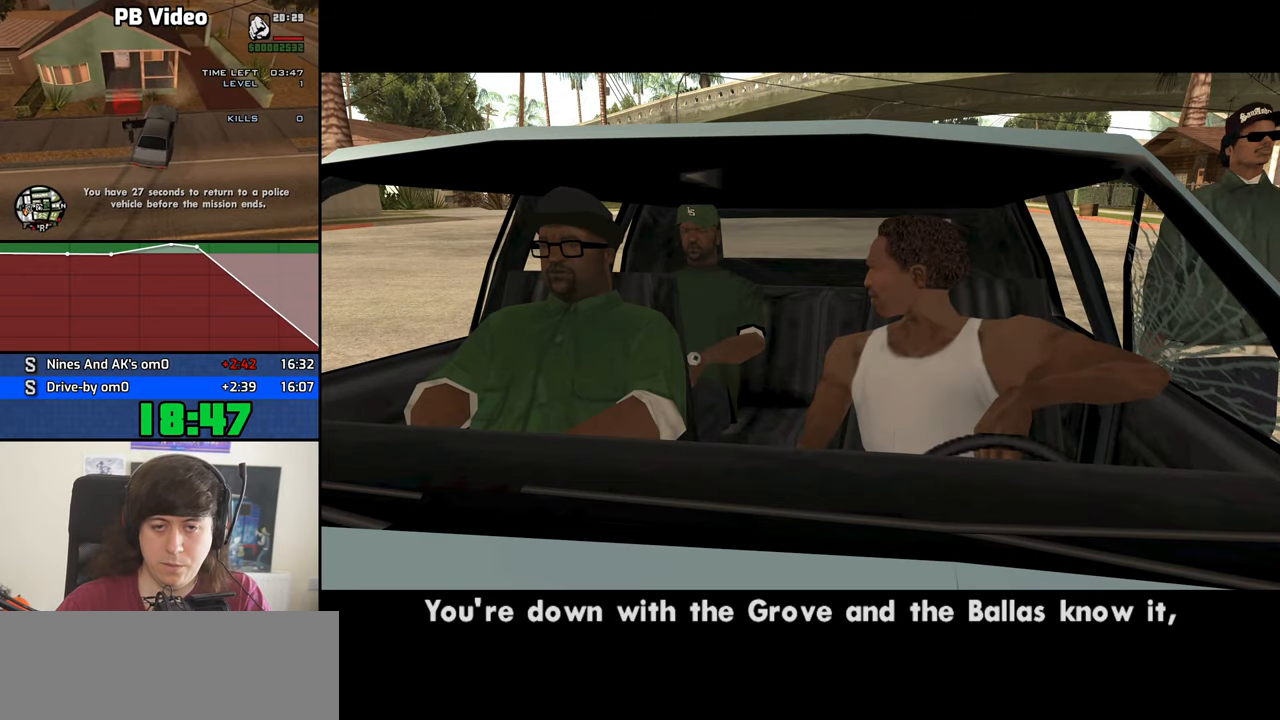
{"keys": ["w"], "mouse": [], "events": [[100, "d", "up"], [100, "space", "down"], [150, "space", "up"], [283, "d", "down"], [333, "d", "up"], [333, "space", "down"], [383, "a", "down"], [383, "space", "up"], [433, "w", "down"], [483, "a", "up"]]}
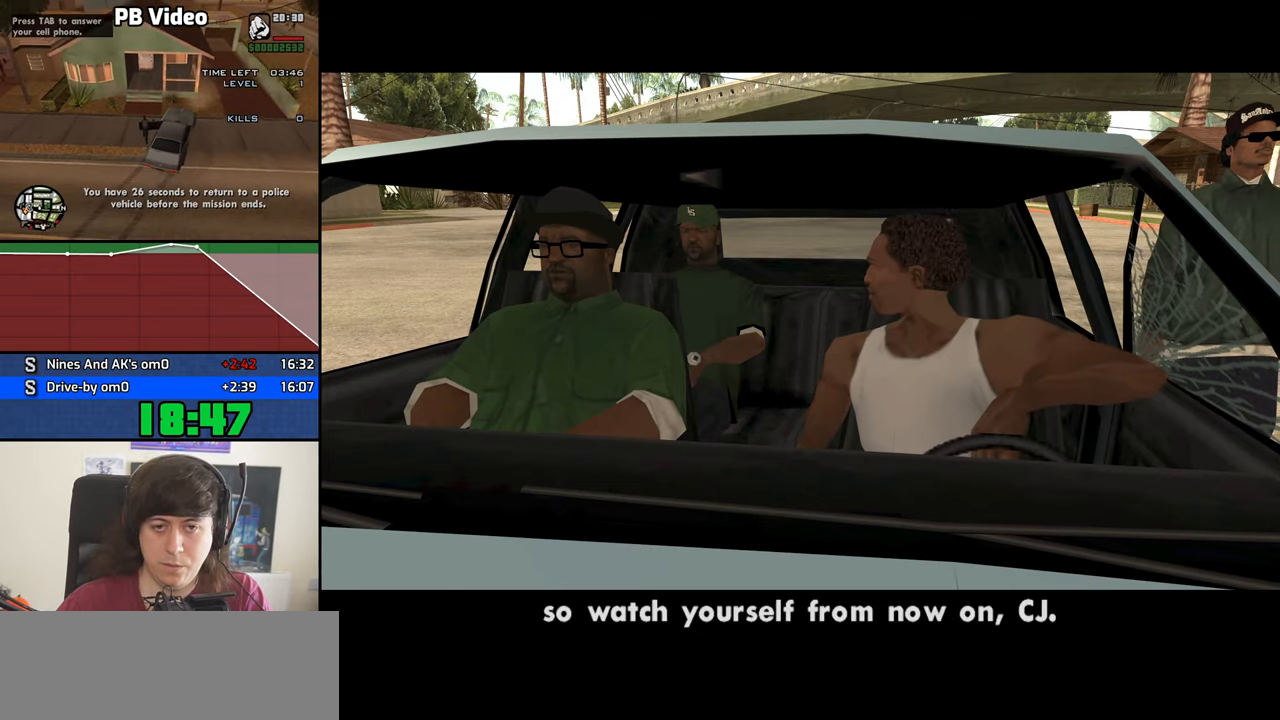
{"keys": ["d"], "mouse": [], "events": [[17, "w", "up"], [67, "space", "down"], [117, "space", "up"], [167, "a", "down"], [167, "w", "down"], [250, "a", "up"], [250, "d", "down"], [250, "w", "up"], [300, "space", "down"], [350, "d", "up"], [400, "a", "down"], [400, "space", "up"], [400, "w", "down"], [450, "a", "up"], [450, "w", "up"], [483, "d", "down"]]}
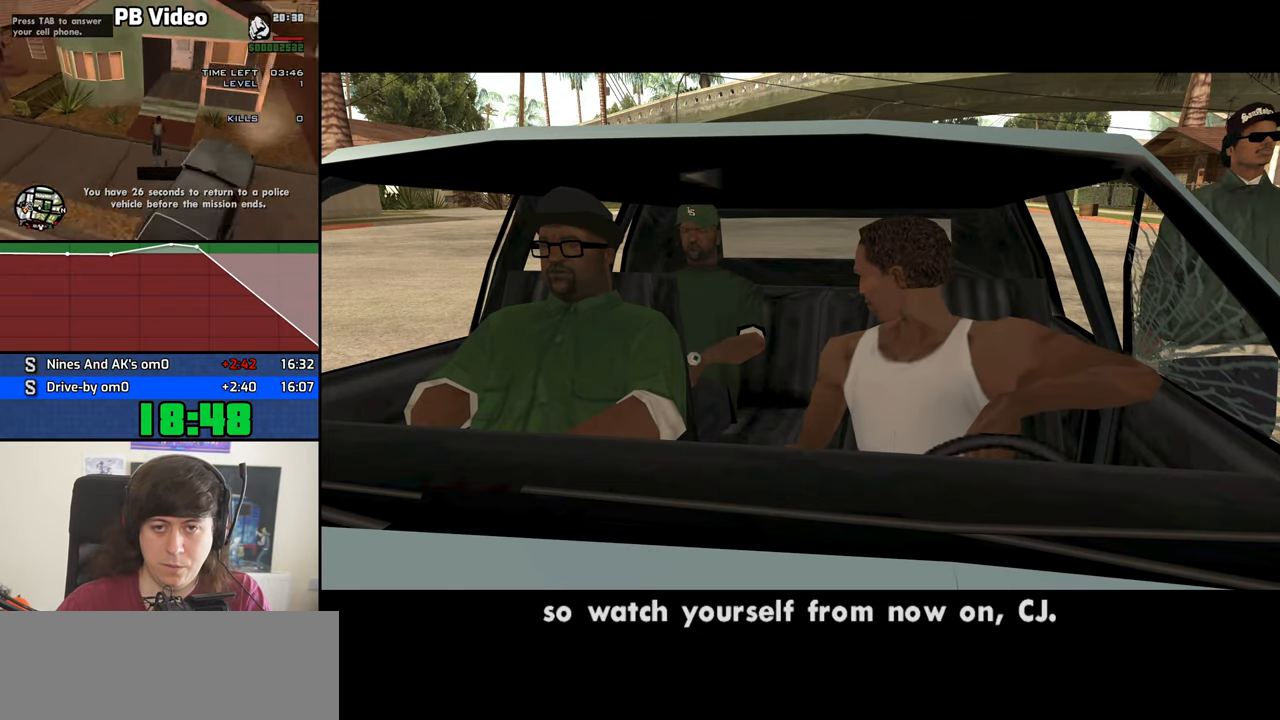
{"keys": ["d"], "mouse": [], "events": [[83, "d", "up"], [83, "space", "down"], [133, "a", "down"], [133, "space", "up"], [133, "w", "down"], [233, "a", "up"], [233, "w", "up"], [267, "d", "down"], [317, "d", "up"], [317, "space", "down"], [367, "a", "down"], [367, "space", "up"], [367, "w", "down"], [467, "a", "up"], [467, "d", "down"], [467, "w", "up"]]}
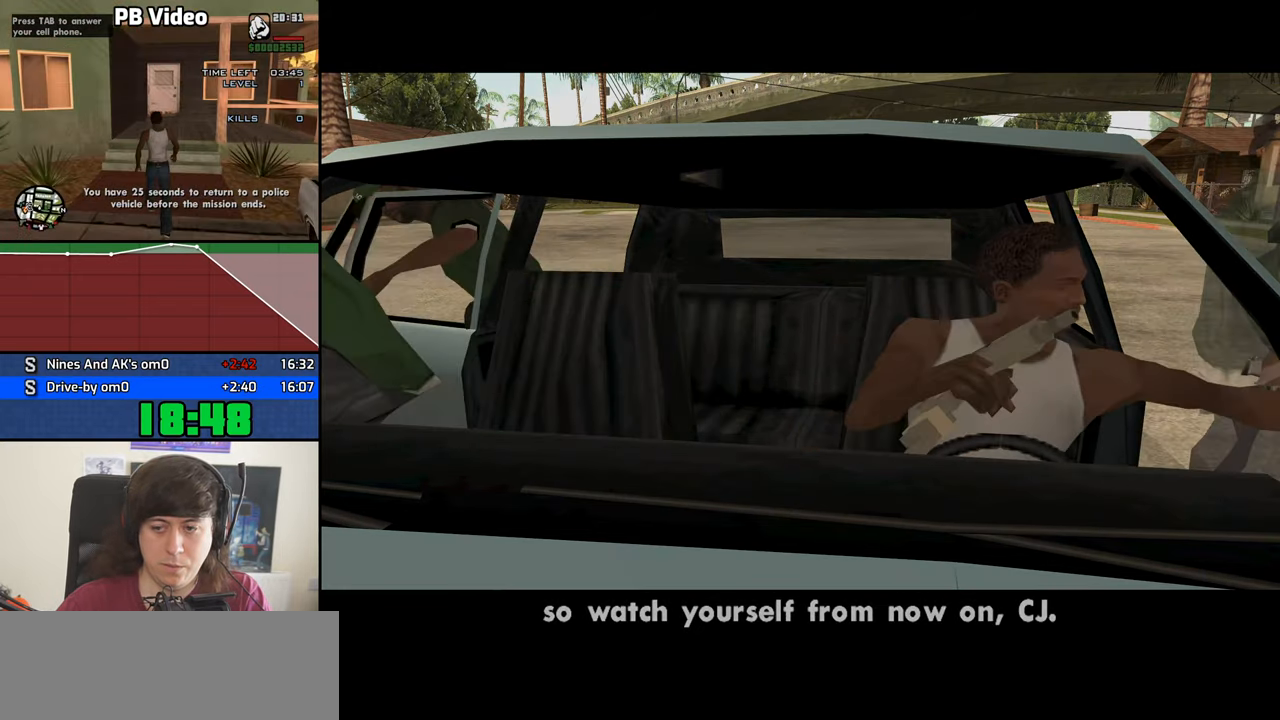
{"keys": [], "mouse": [], "events": [[50, "d", "up"], [50, "space", "down"], [100, "a", "down"], [100, "space", "up"], [100, "w", "down"], [200, "d", "down"], [250, "a", "up"], [250, "w", "up"], [283, "d", "up"], [283, "space", "down"], [333, "a", "down"], [383, "space", "up"], [433, "a", "up"]]}
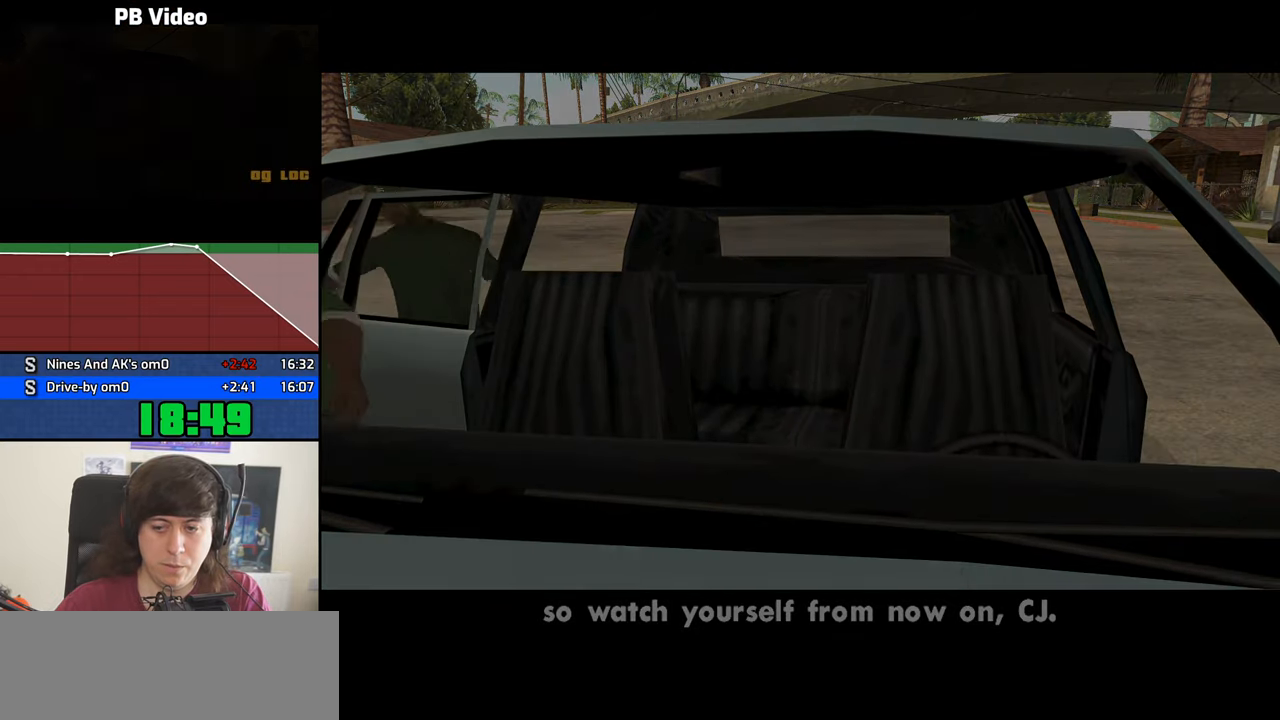
{"keys": ["4"], "mouse": [], "events": [[400, "4", "down"]]}
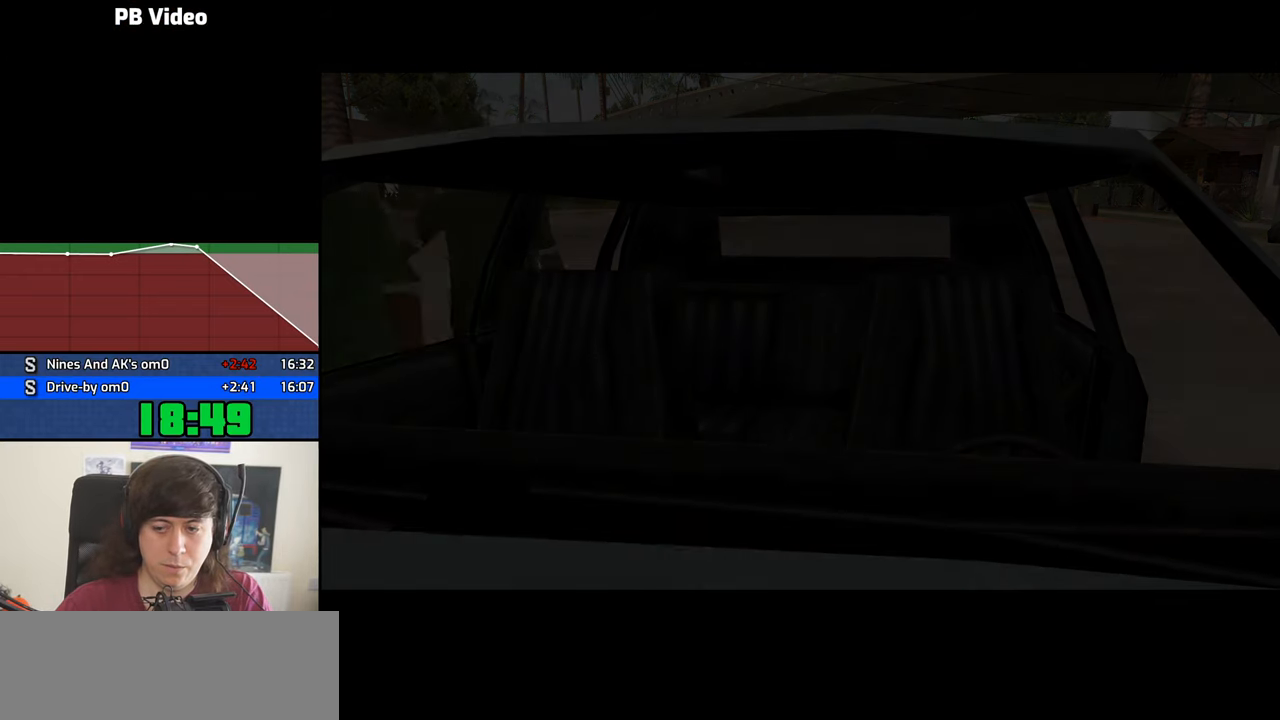
{"keys": ["4", "w"], "mouse": [], "events": [[317, "w", "down"]]}
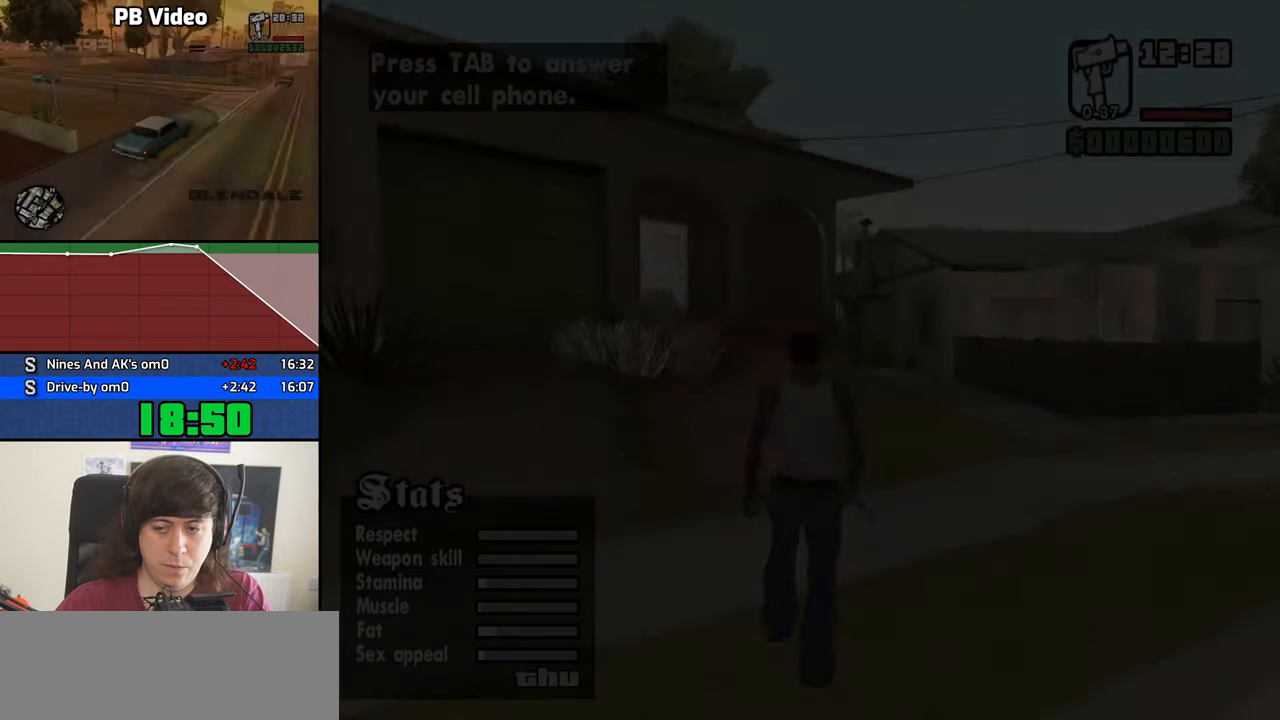
{"keys": ["4", "w"], "mouse": [], "events": []}
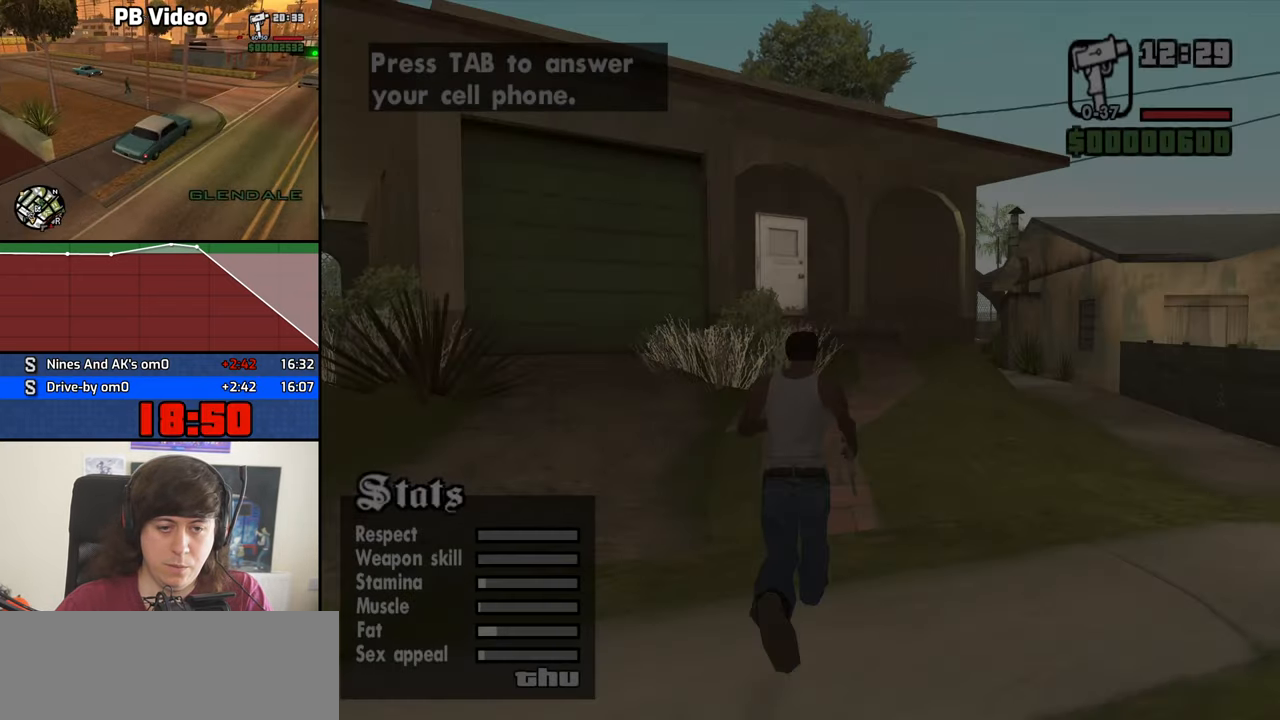
{"keys": ["4", "w"], "mouse": [], "events": [[17, "w", "up"], [400, "w", "down"]]}
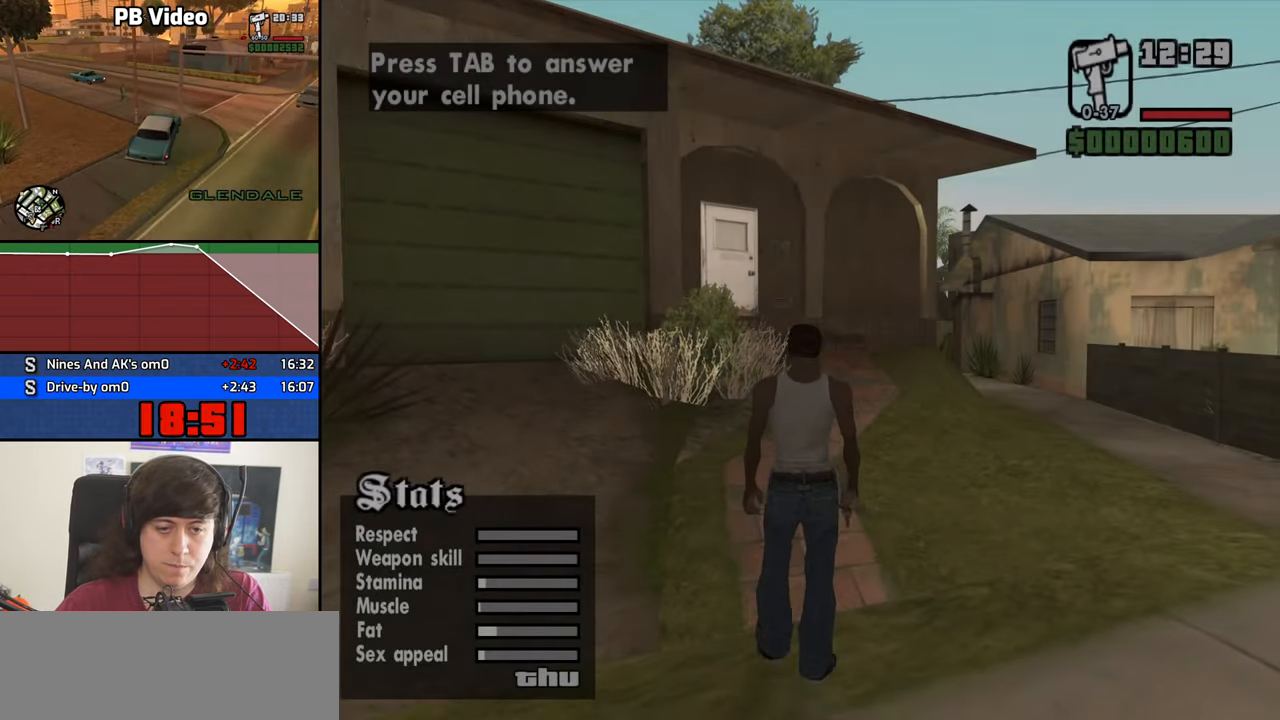
{"keys": ["4"], "mouse": [], "events": [[234, "w", "up"]]}
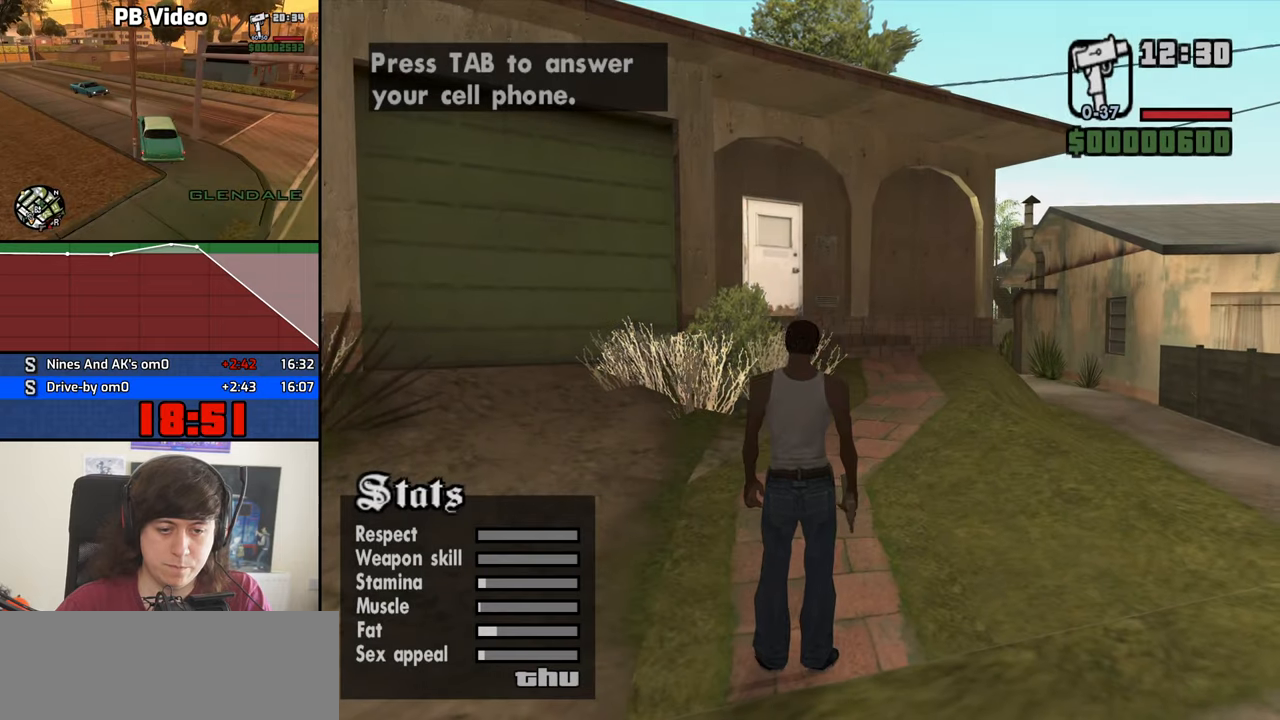
{"keys": ["4"], "mouse": [], "events": []}
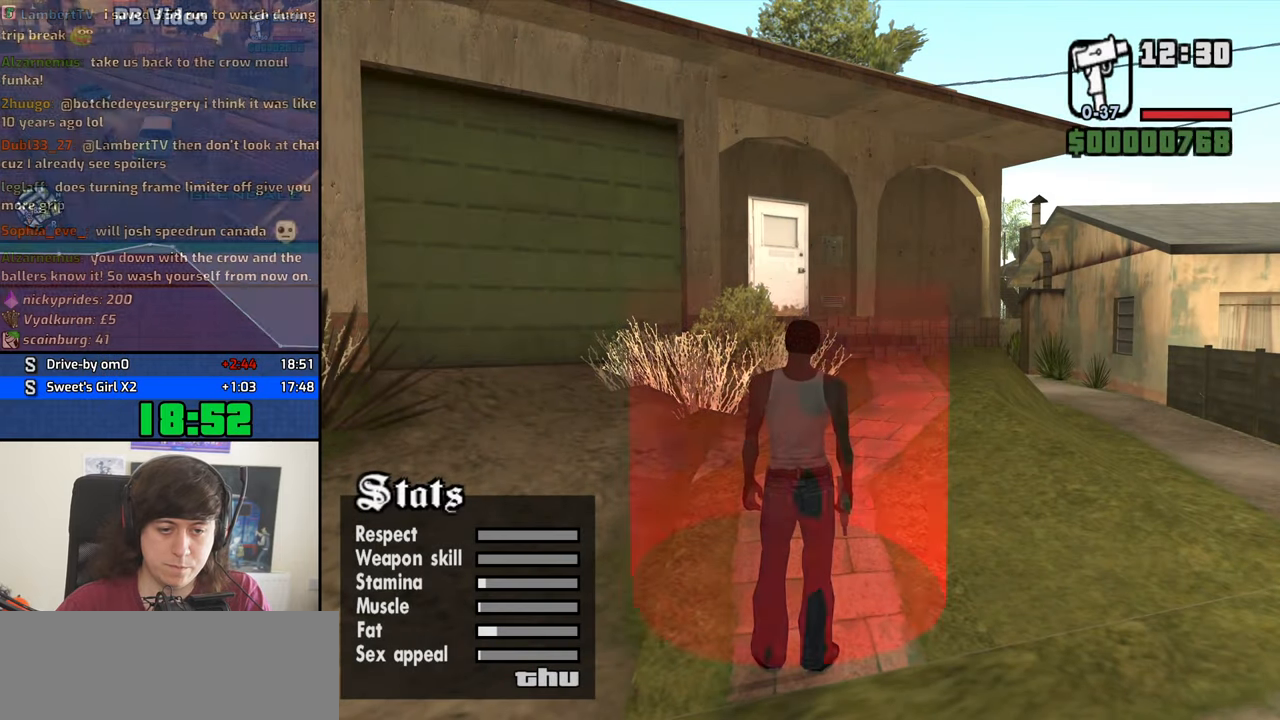
{"keys": ["4"], "mouse": [], "events": []}
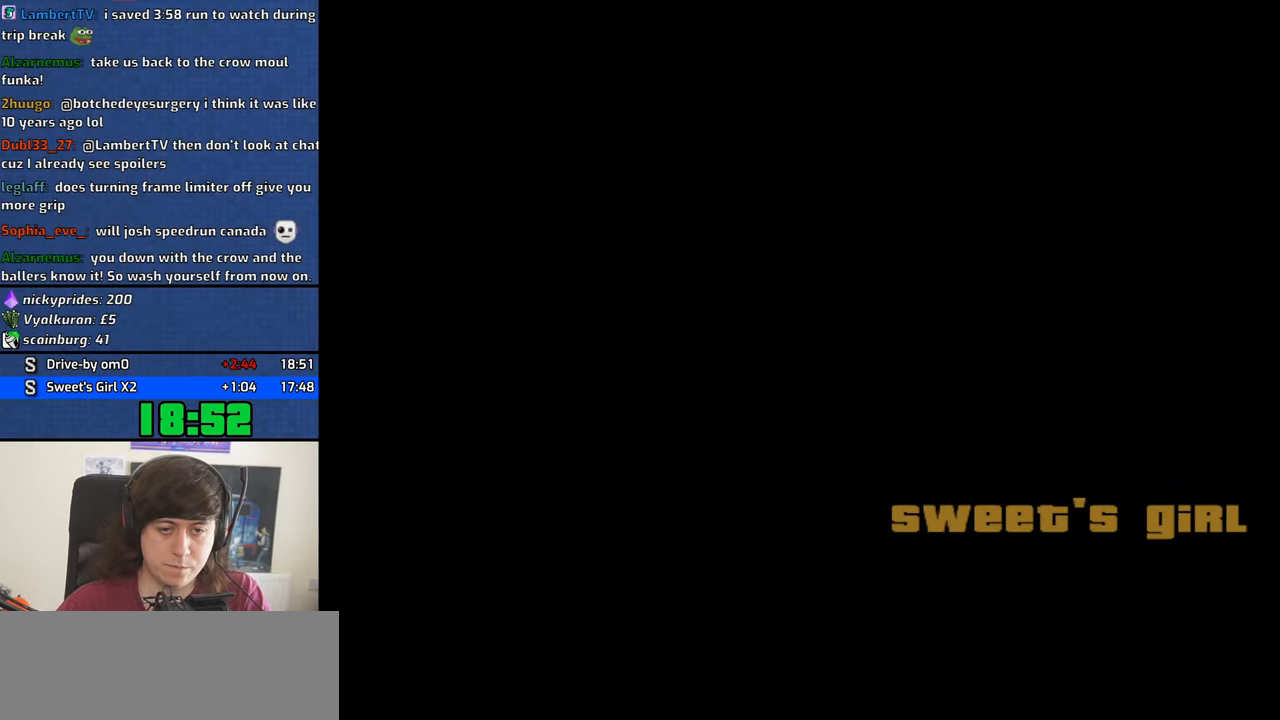
{"keys": [], "mouse": [], "events": [[483, "4", "up"]]}
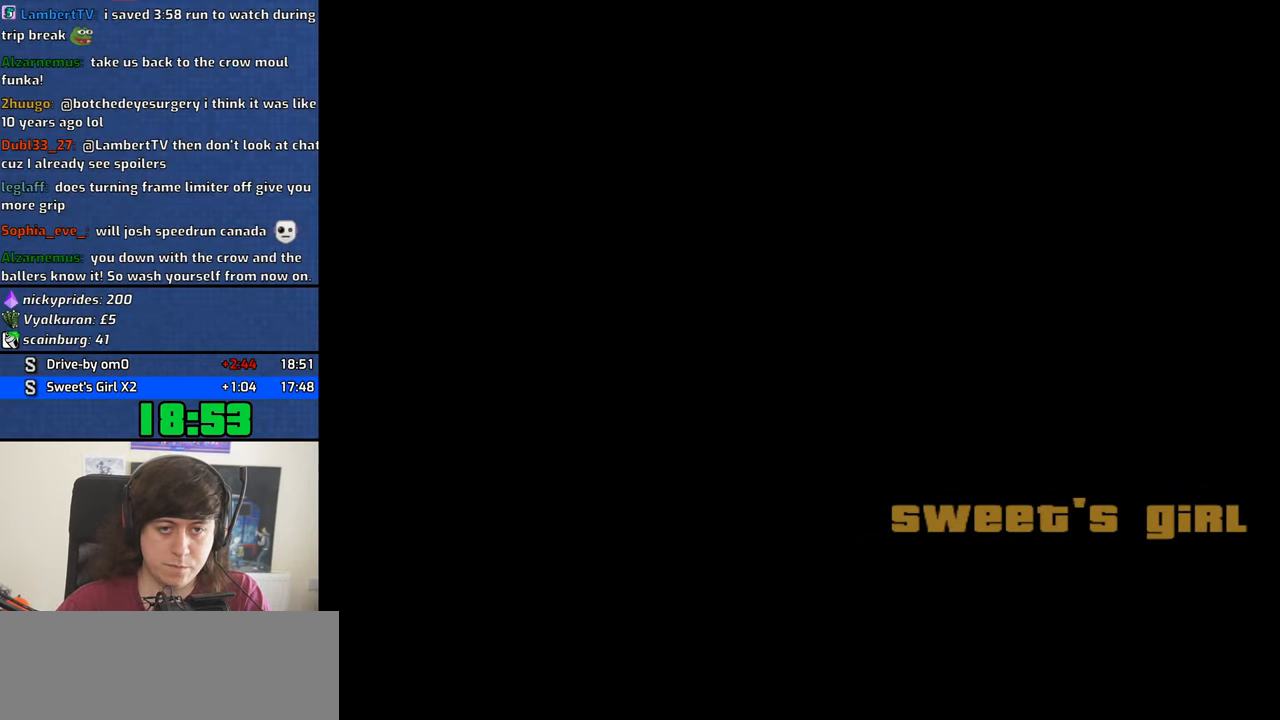
{"keys": [], "mouse": [], "events": []}